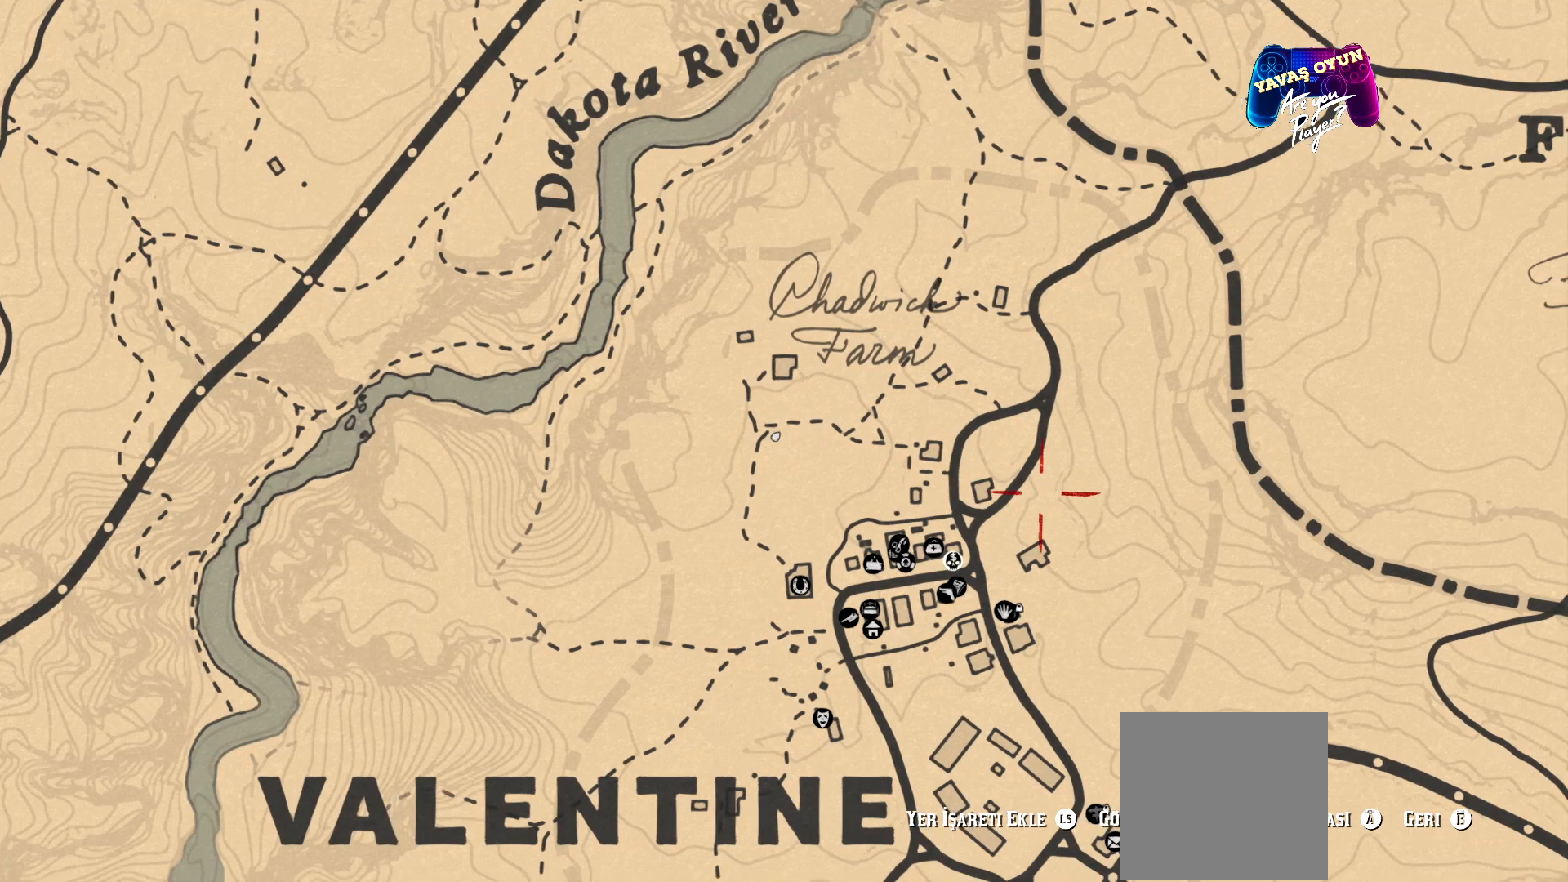
Gameplay with a controller (Xbox layout); each line is a JSON object with the inputs held at the frame after it. "events" lists button and stick changes between this image and that frame as [ms after this image, input, new state], when the widget could be followed in between.
{"buttons": [], "left_stick": "right", "right_stick": "center", "events": []}
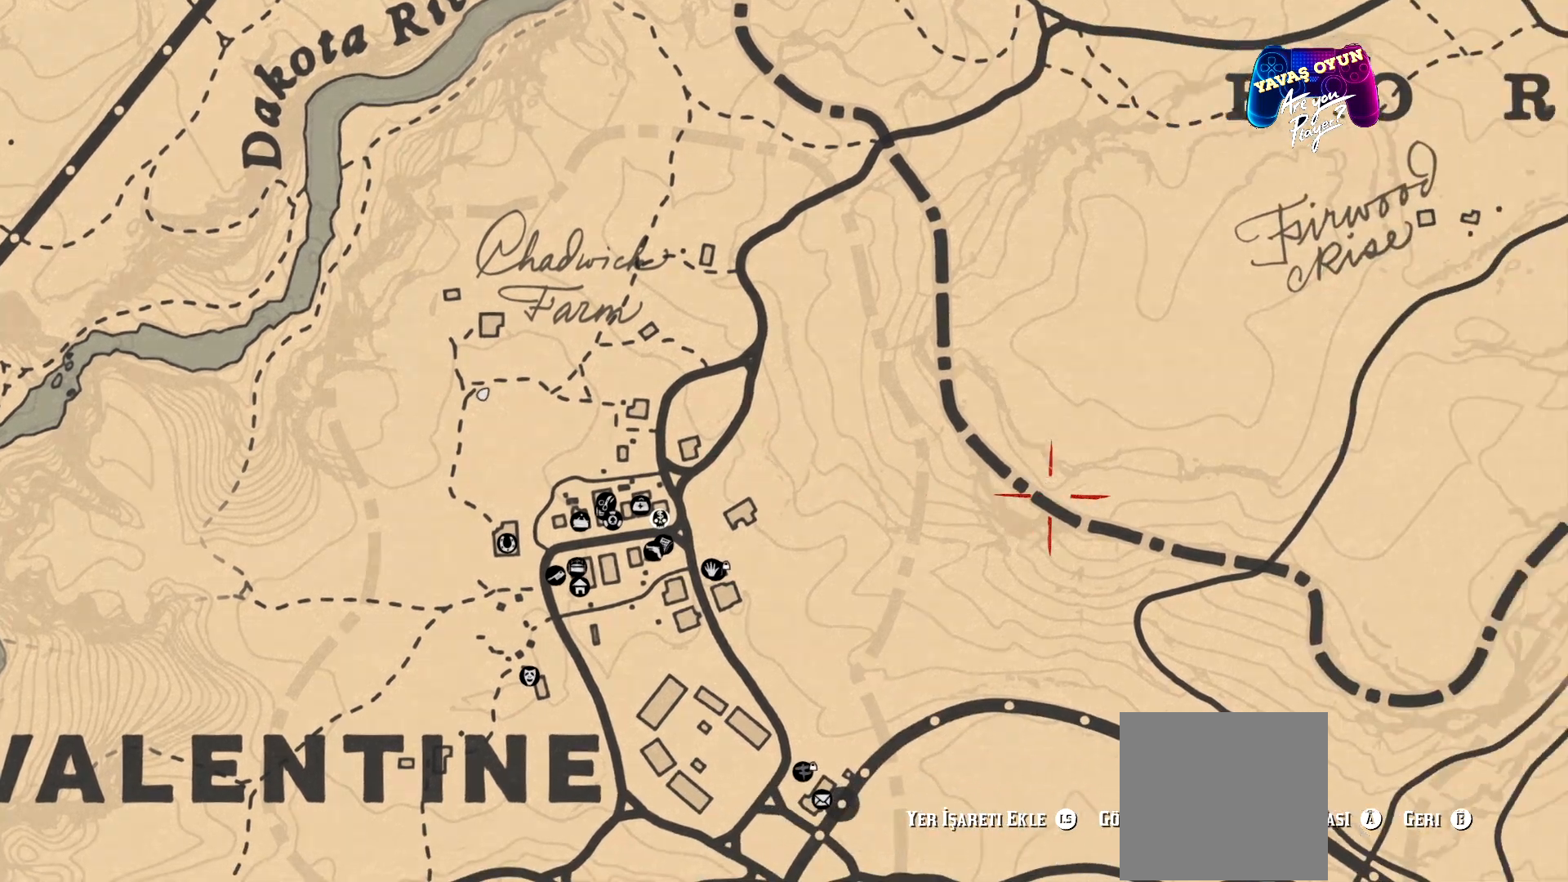
{"buttons": [], "left_stick": "up-right", "right_stick": "center", "events": [[300, "left_stick", "up-right"]]}
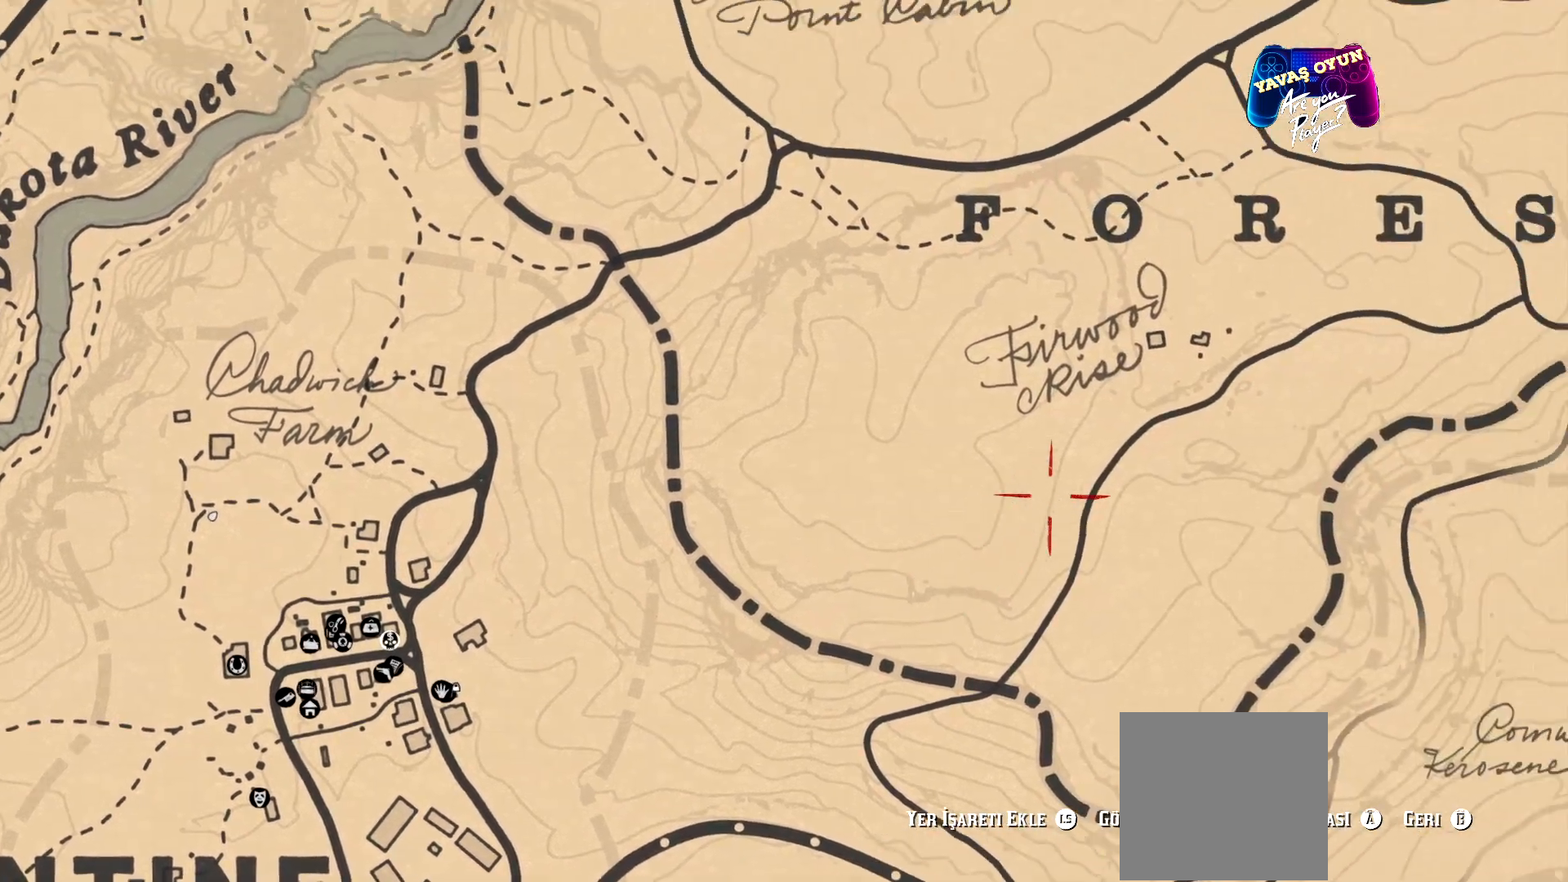
{"buttons": [], "left_stick": "right", "right_stick": "center", "events": [[167, "left_stick", "right"]]}
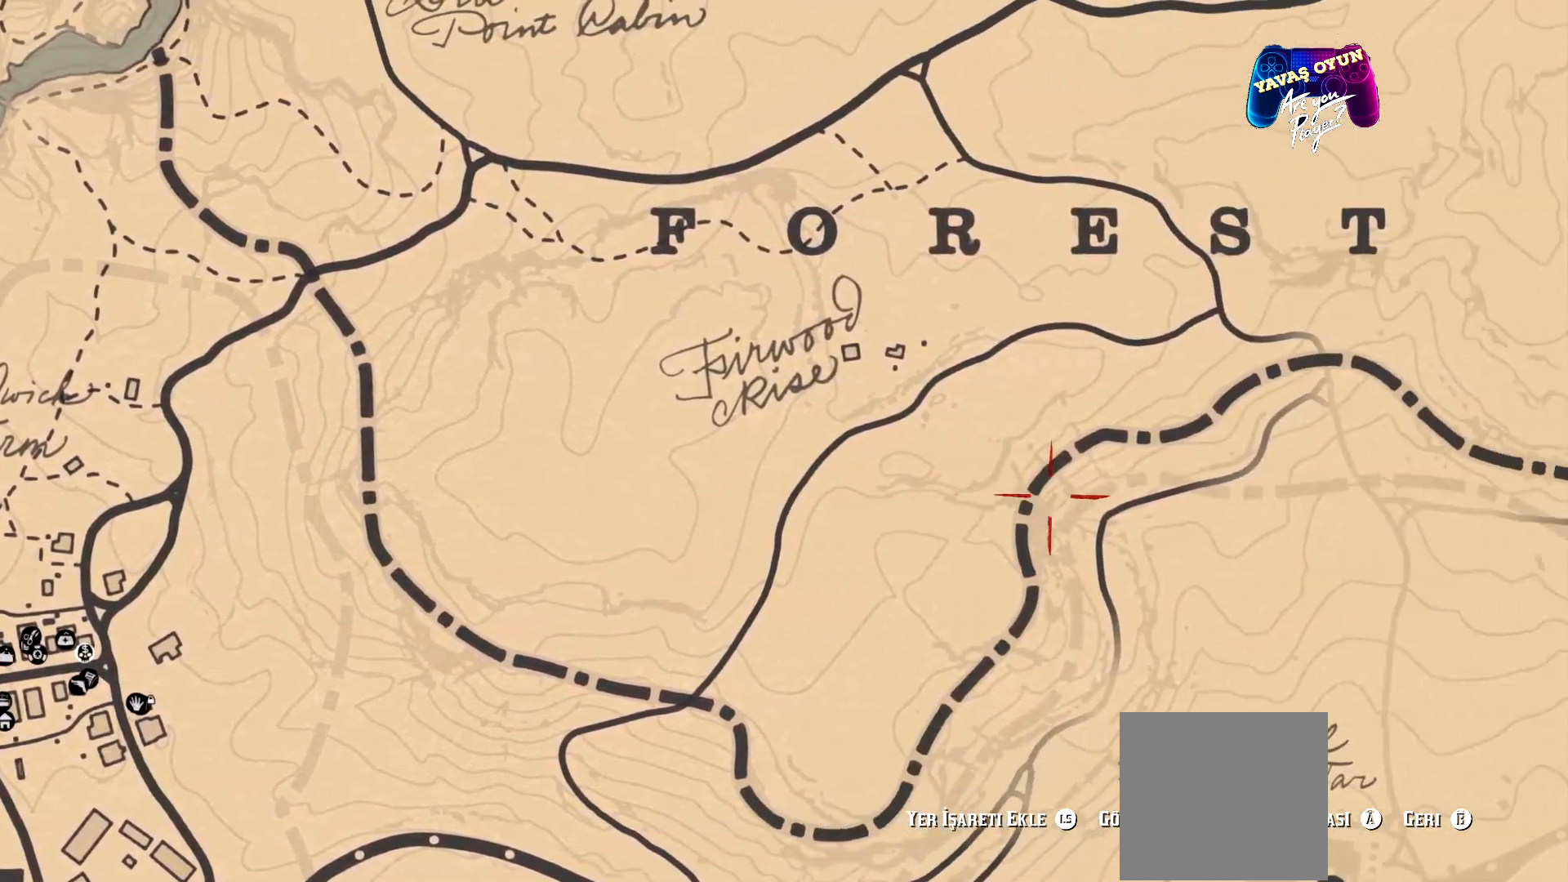
{"buttons": [], "left_stick": "right", "right_stick": "center", "events": []}
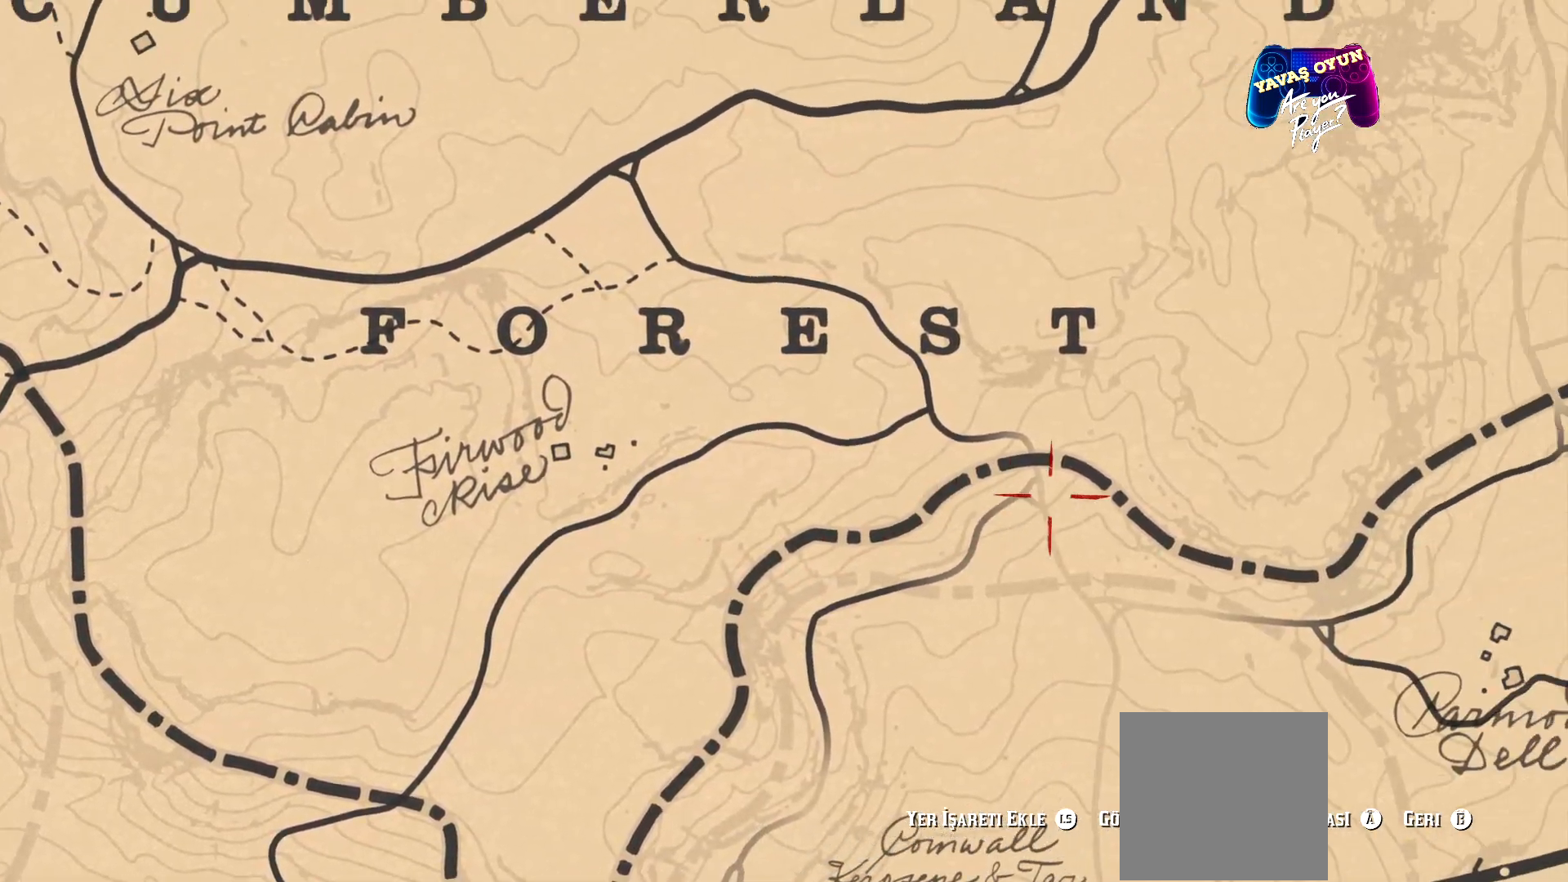
{"buttons": ["L2"], "left_stick": "right", "right_stick": "center", "events": [[233, "L2", "down"]]}
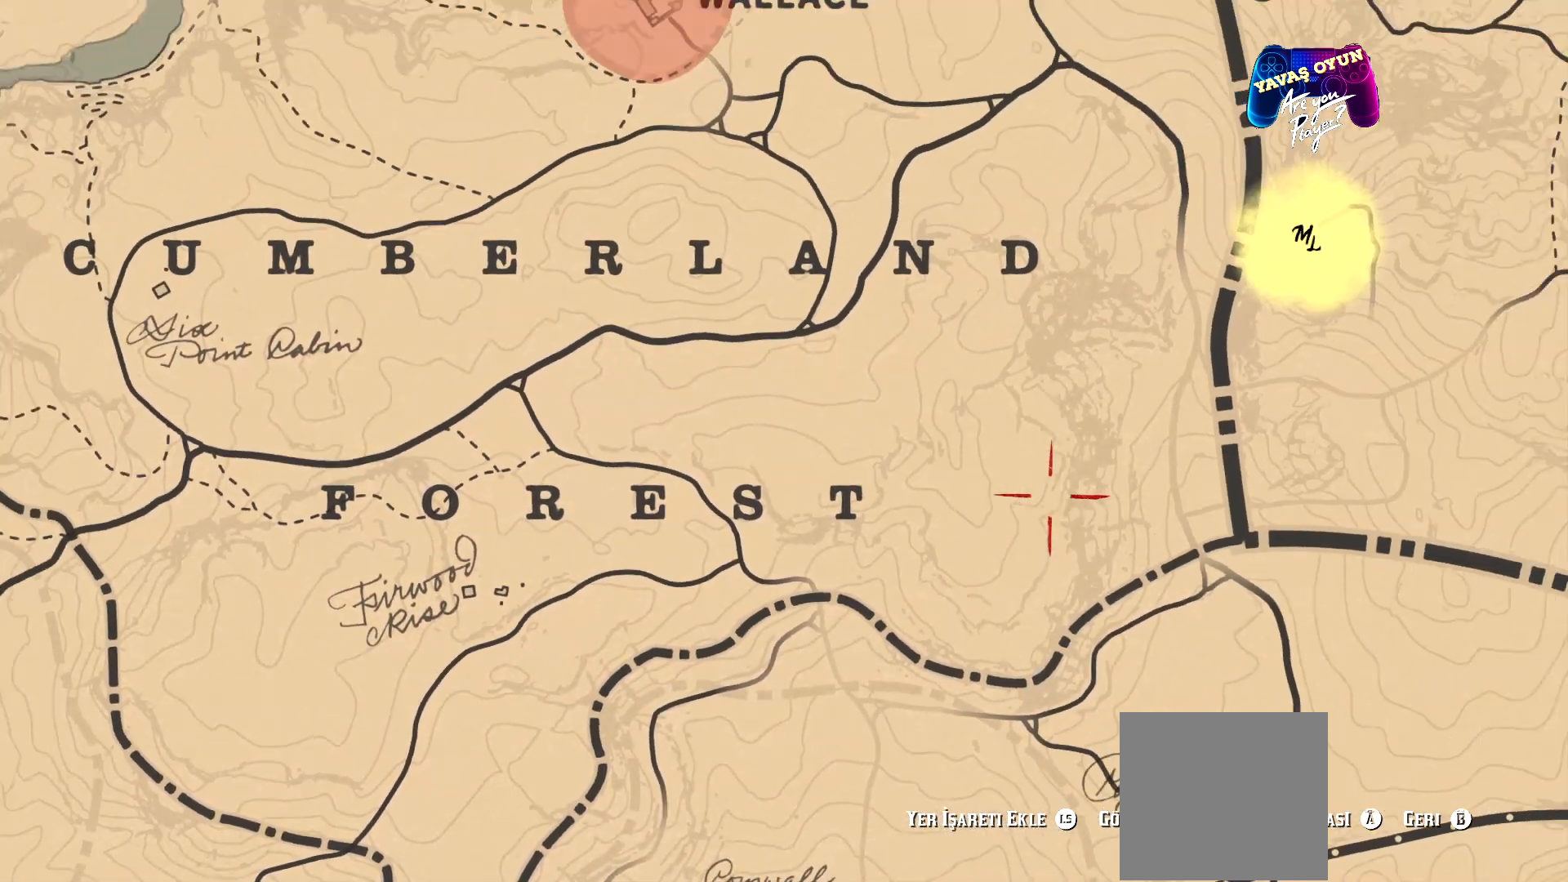
{"buttons": [], "left_stick": "right", "right_stick": "center", "events": [[467, "L2", "up"]]}
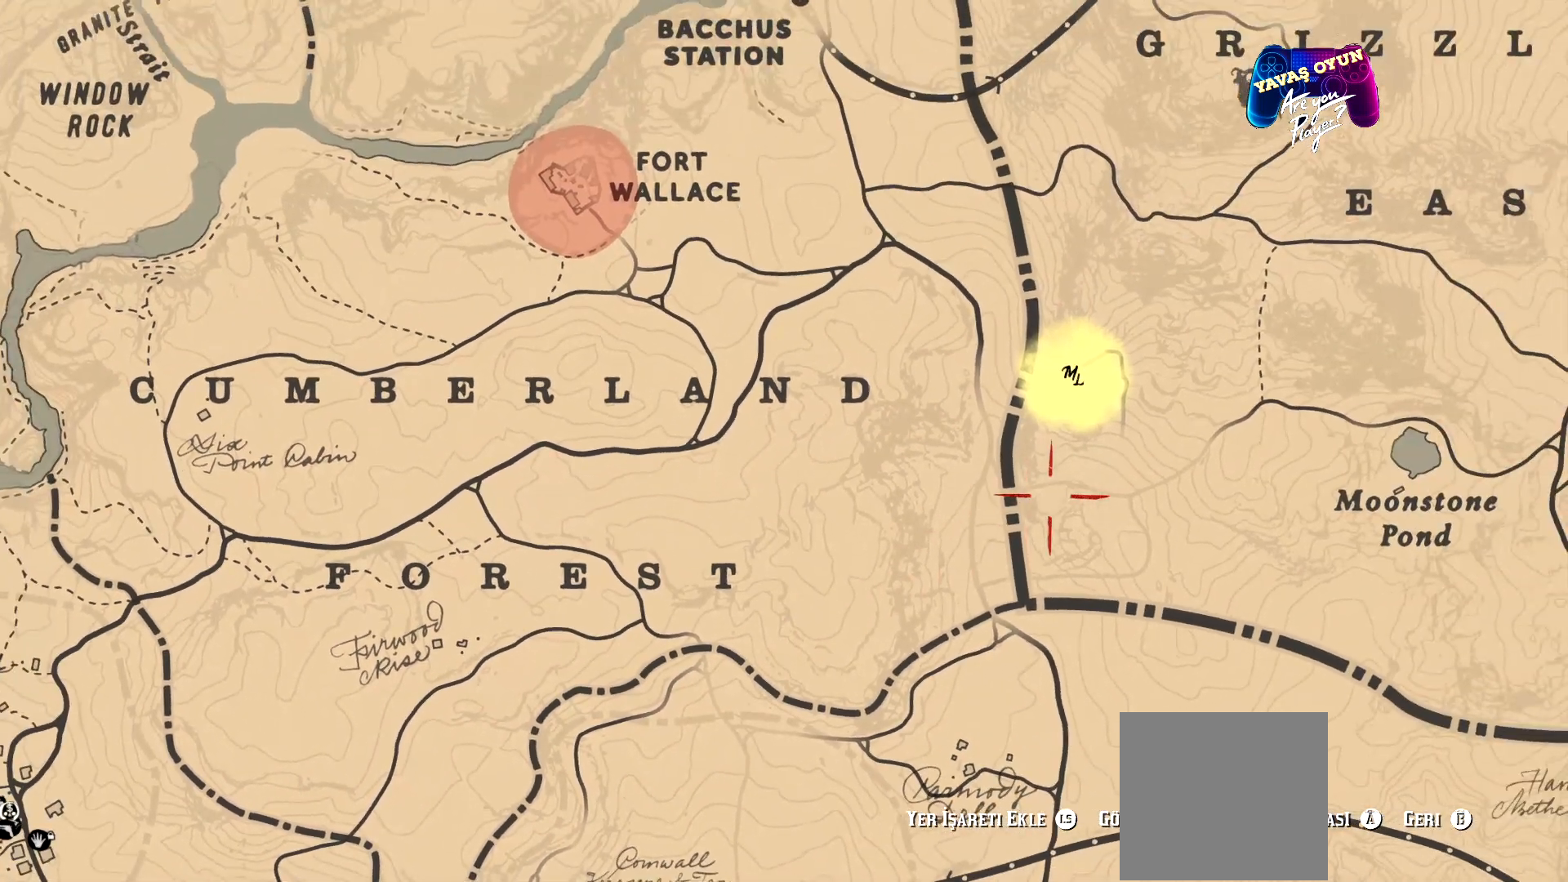
{"buttons": [], "left_stick": "up-right", "right_stick": "center", "events": [[67, "left_stick", "up"], [400, "left_stick", "center"], [467, "left_stick", "up-right"]]}
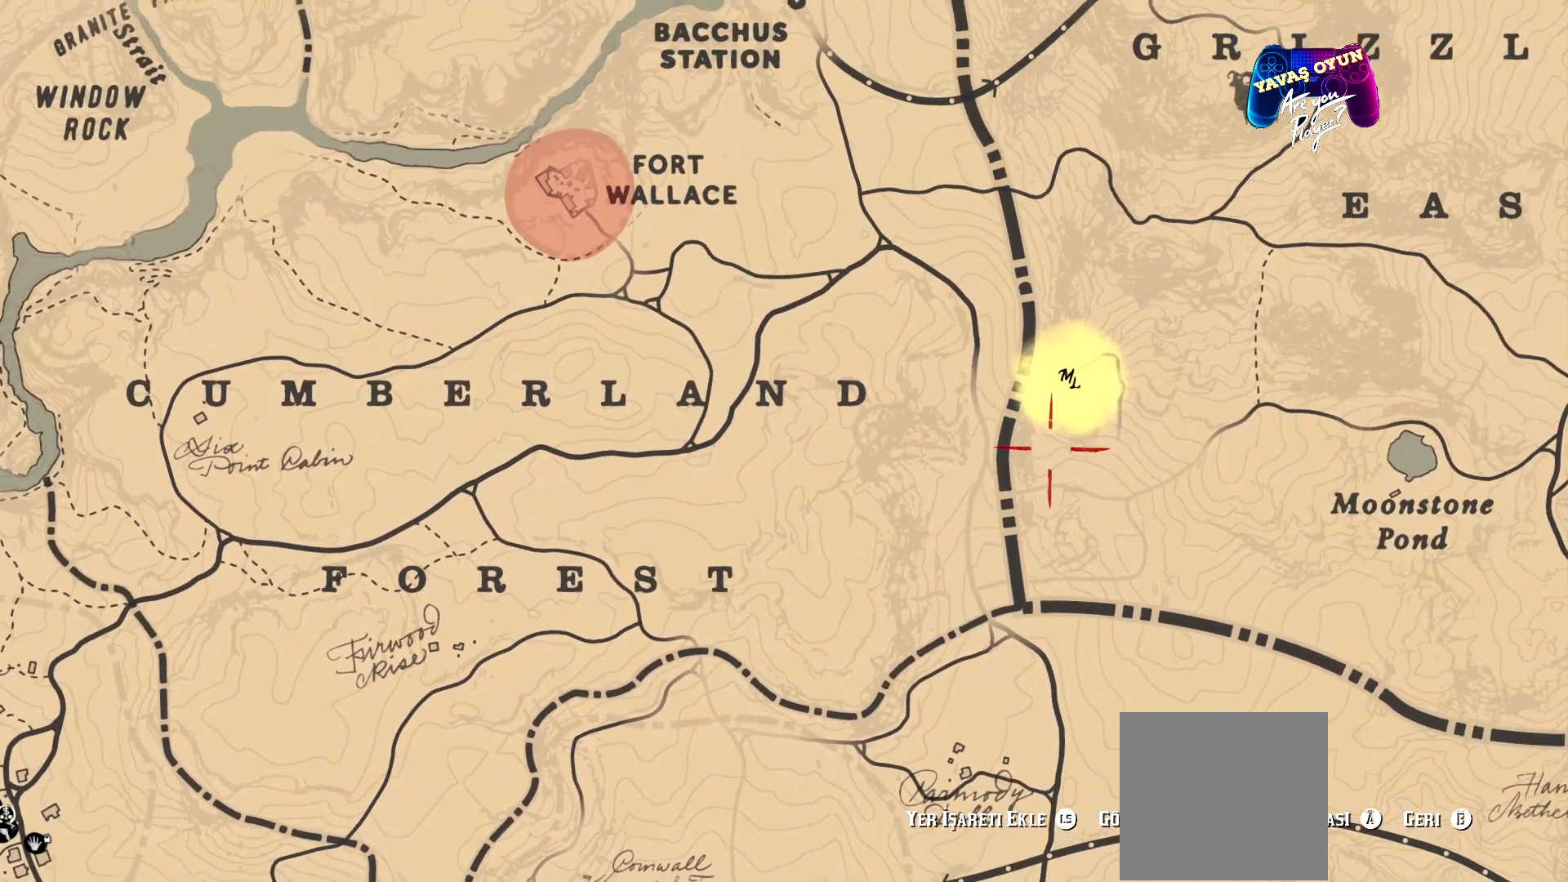
{"buttons": [], "left_stick": "up", "right_stick": "center", "events": [[200, "left_stick", "center"], [267, "left_stick", "up"]]}
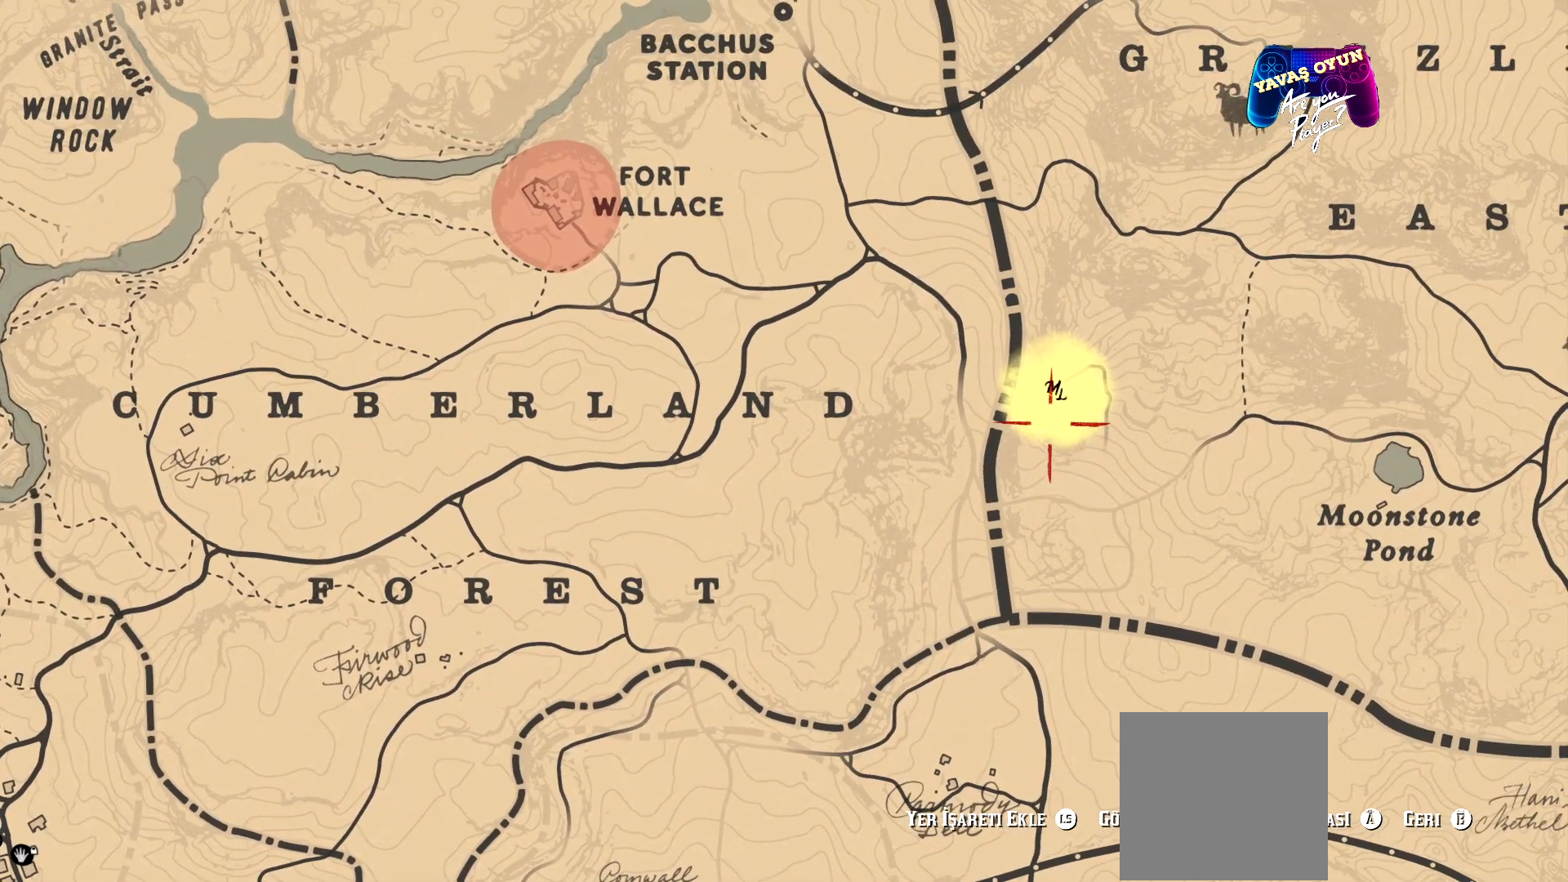
{"buttons": [], "left_stick": "center", "right_stick": "center", "events": [[33, "left_stick", "center"], [167, "left_stick", "up"], [467, "left_stick", "center"]]}
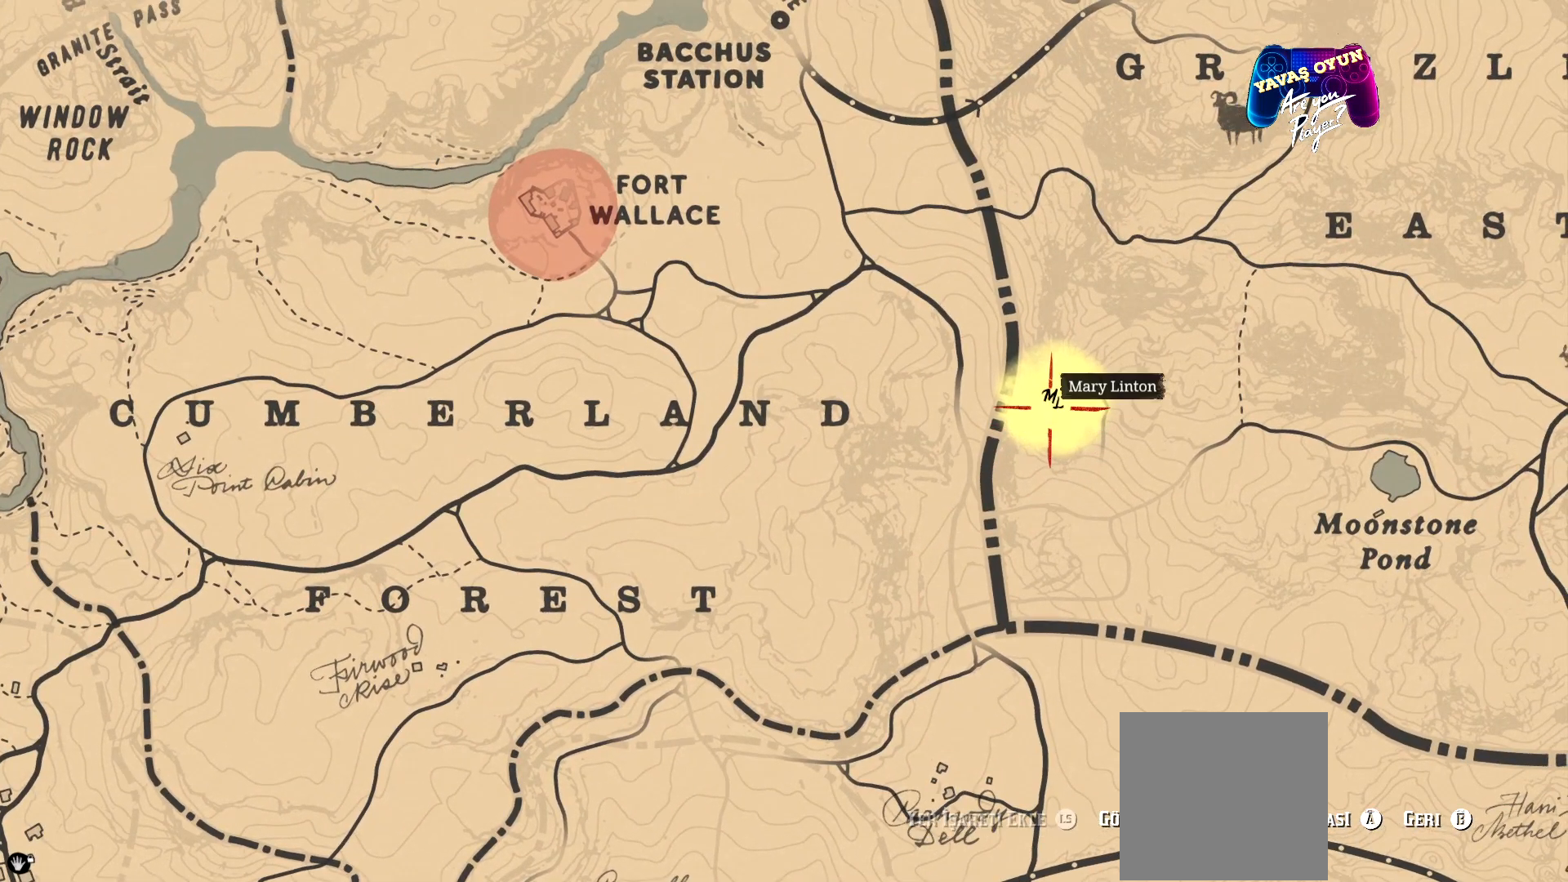
{"buttons": [], "left_stick": "center", "right_stick": "center", "events": [[233, "left_stick", "up"], [433, "left_stick", "center"]]}
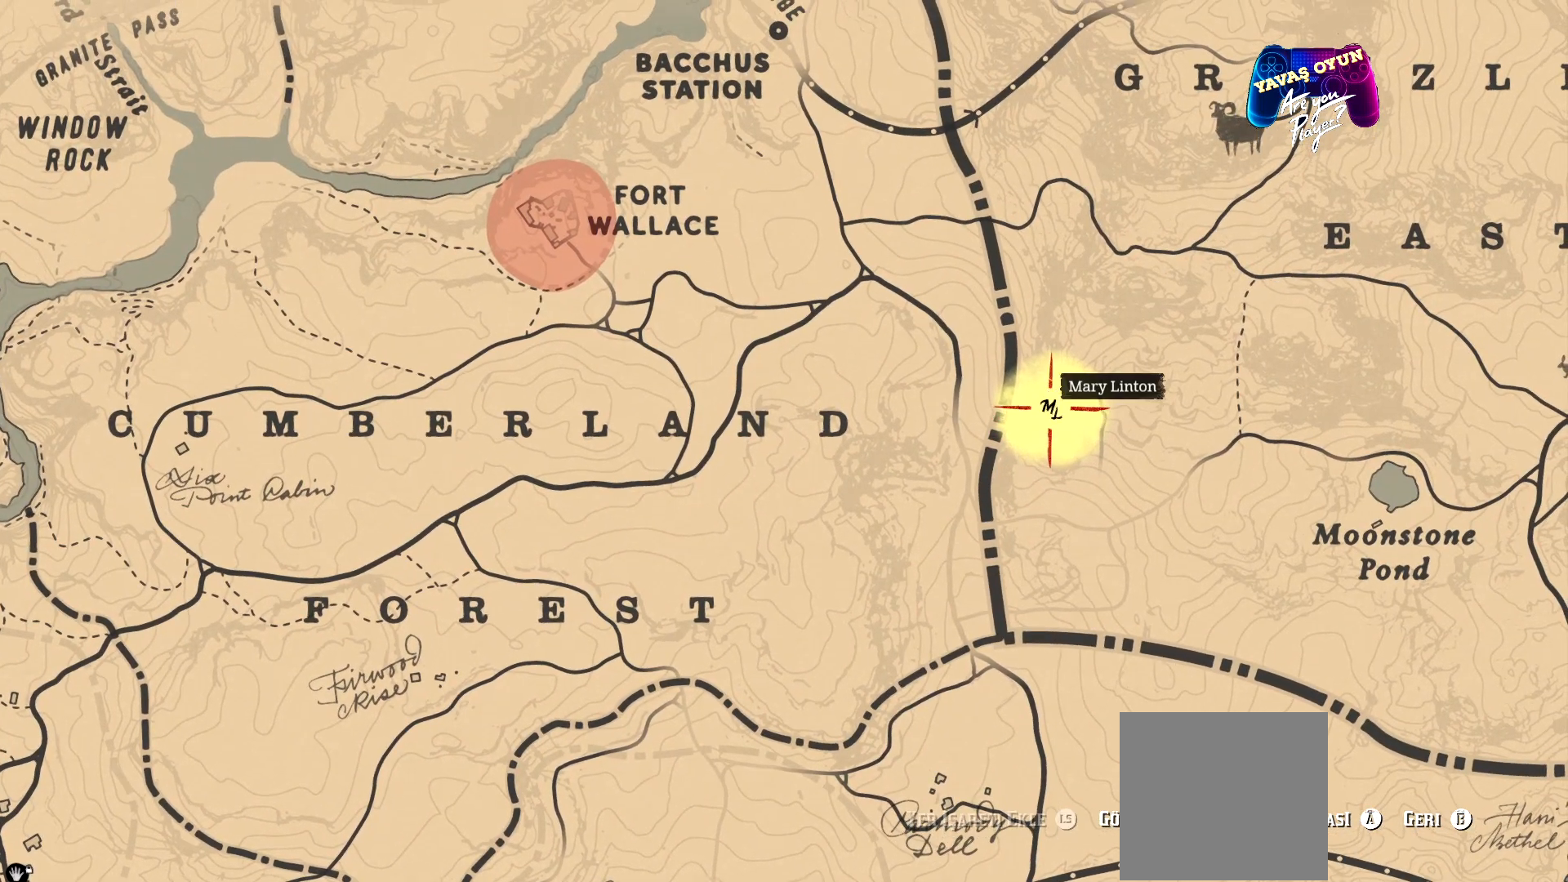
{"buttons": [], "left_stick": "center", "right_stick": "center", "events": [[33, "A", "down"], [233, "A", "up"]]}
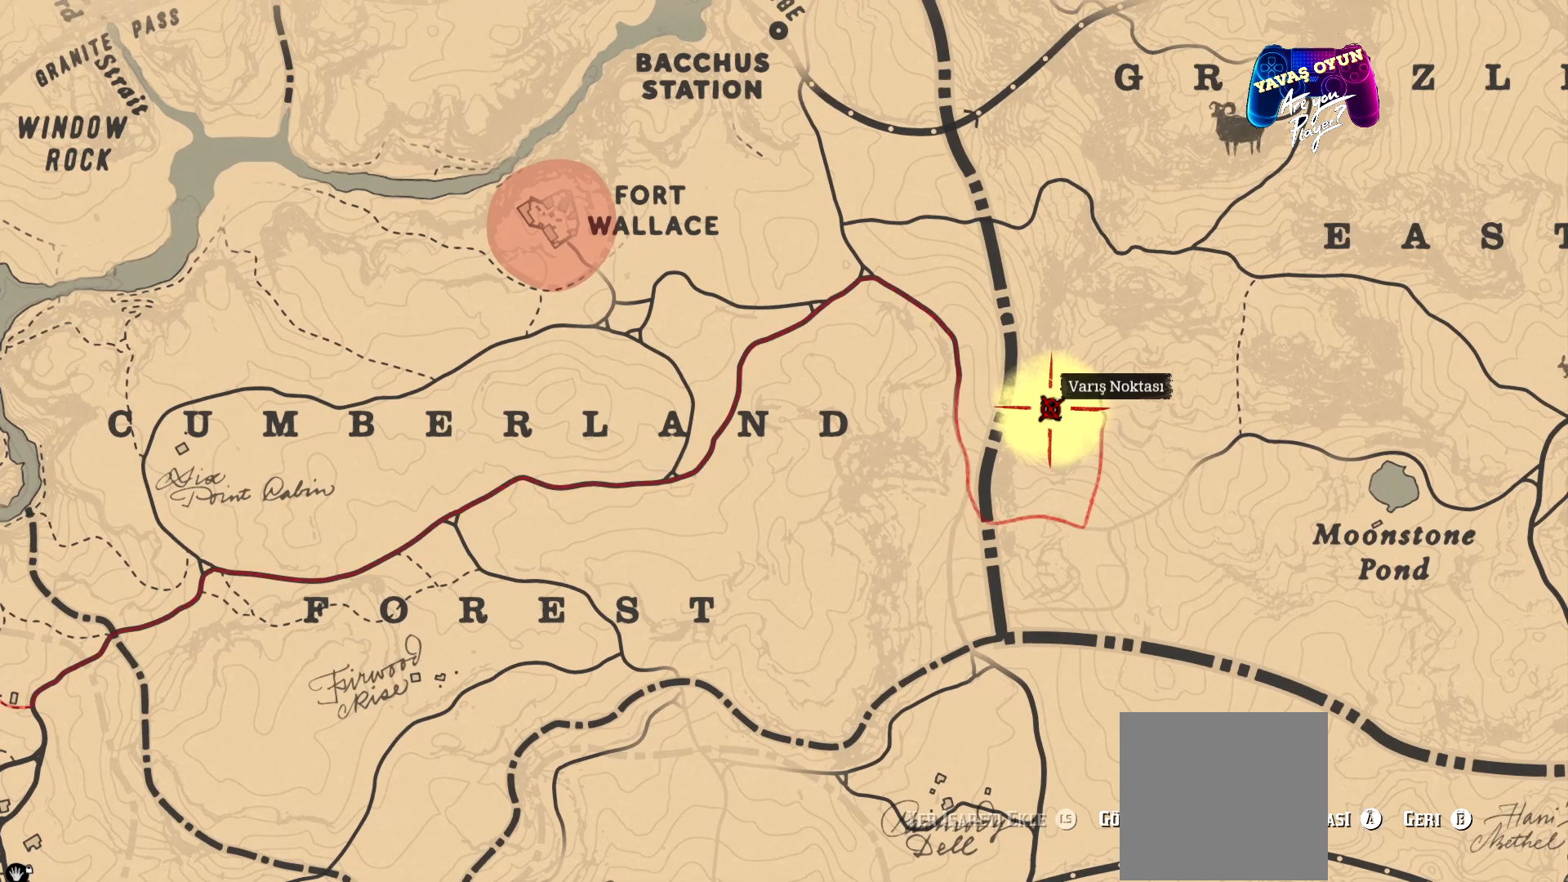
{"buttons": ["B"], "left_stick": "center", "right_stick": "center", "events": [[467, "B", "down"]]}
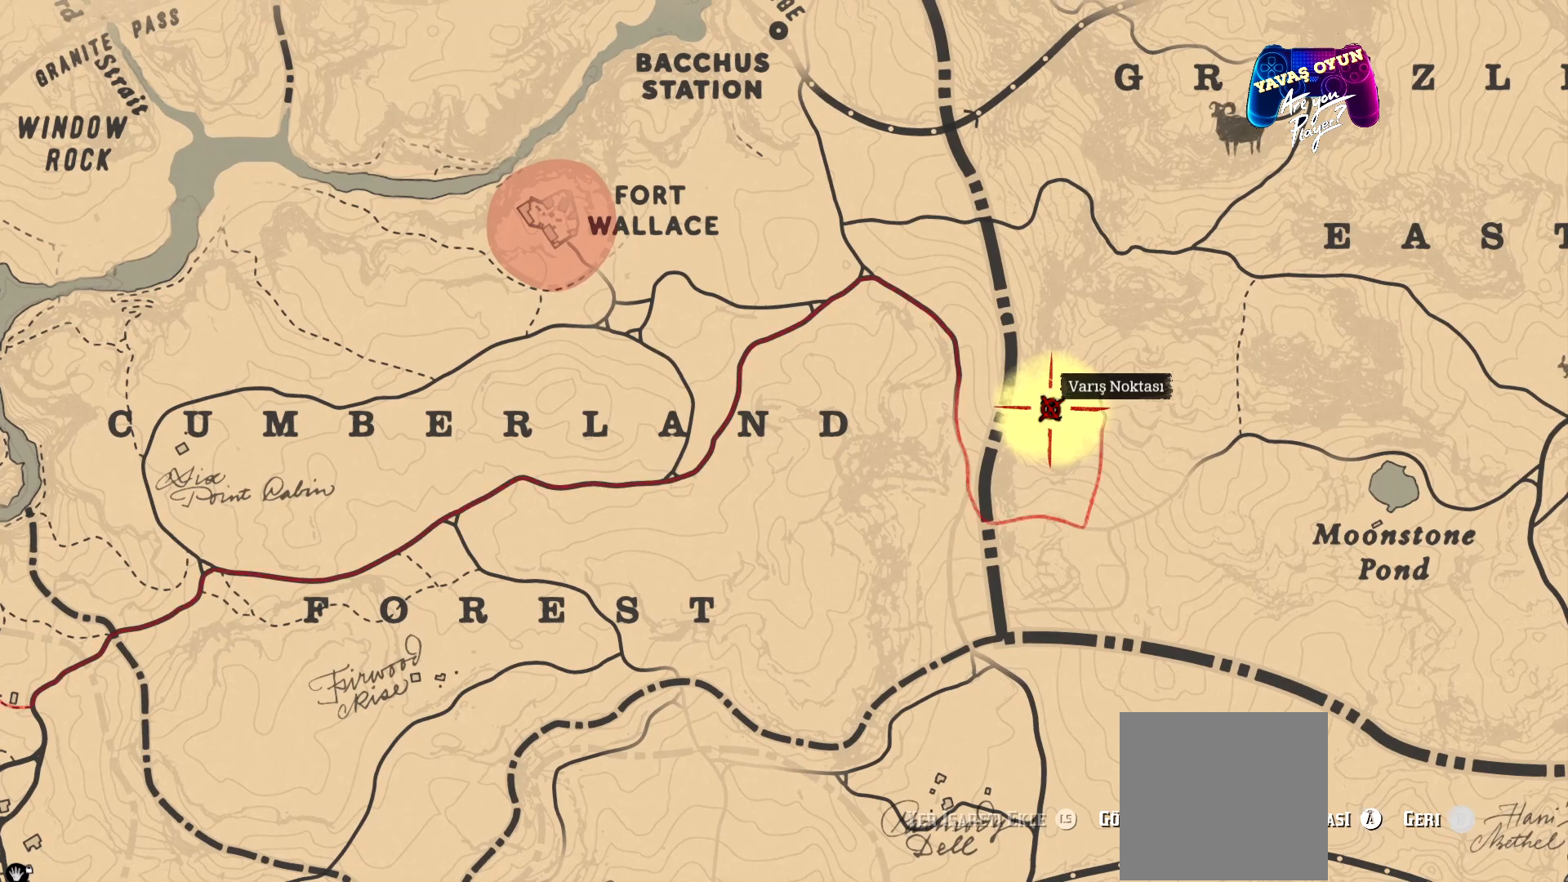
{"buttons": [], "left_stick": "center", "right_stick": "center", "events": [[200, "B", "up"]]}
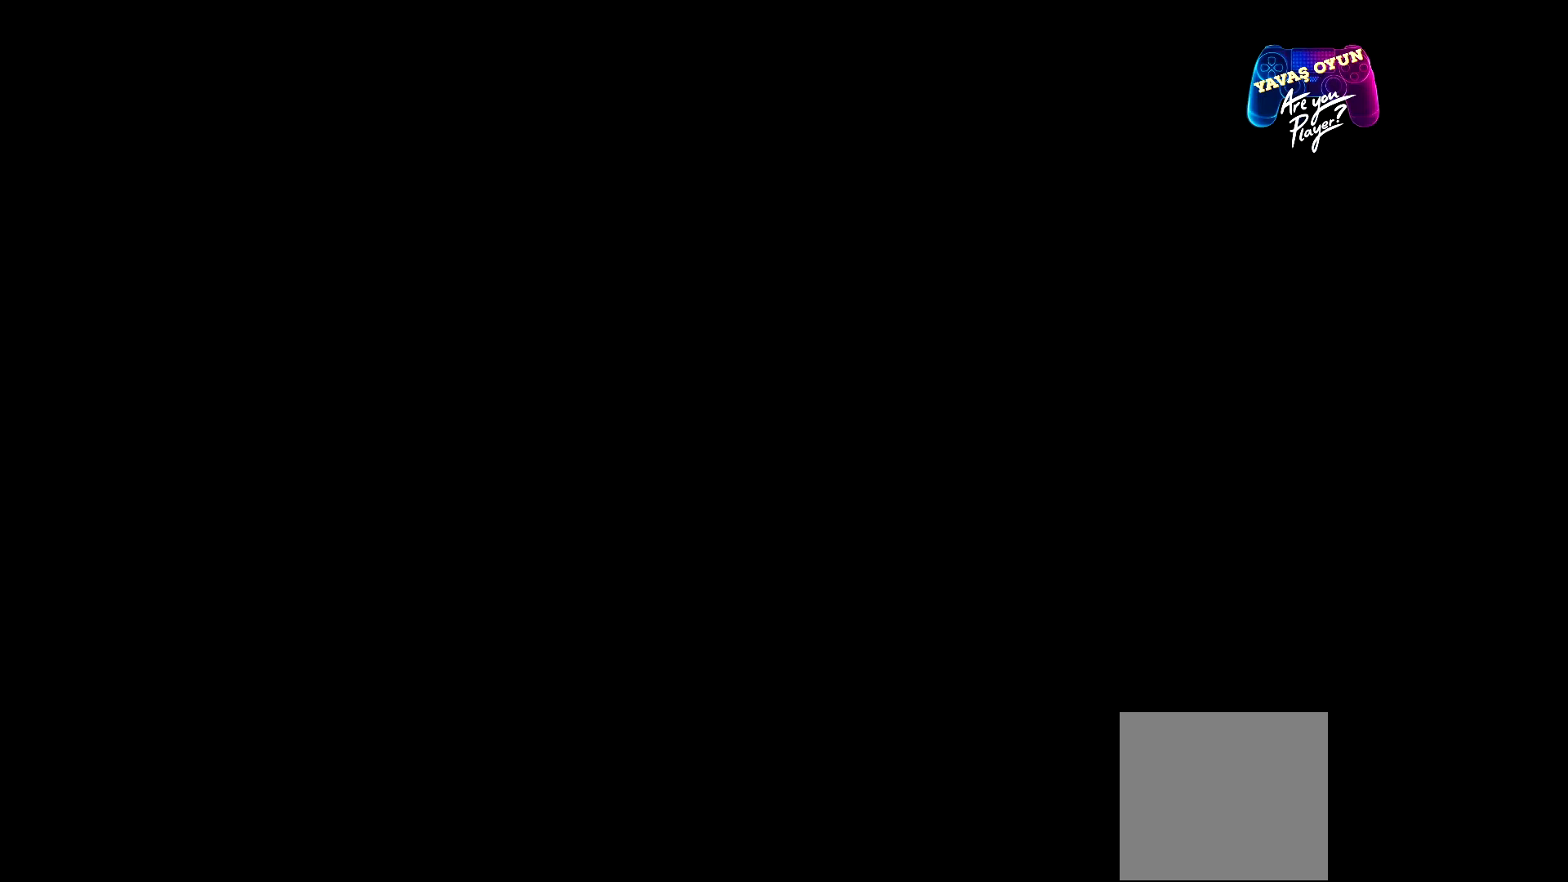
{"buttons": [], "left_stick": "center", "right_stick": "center", "events": []}
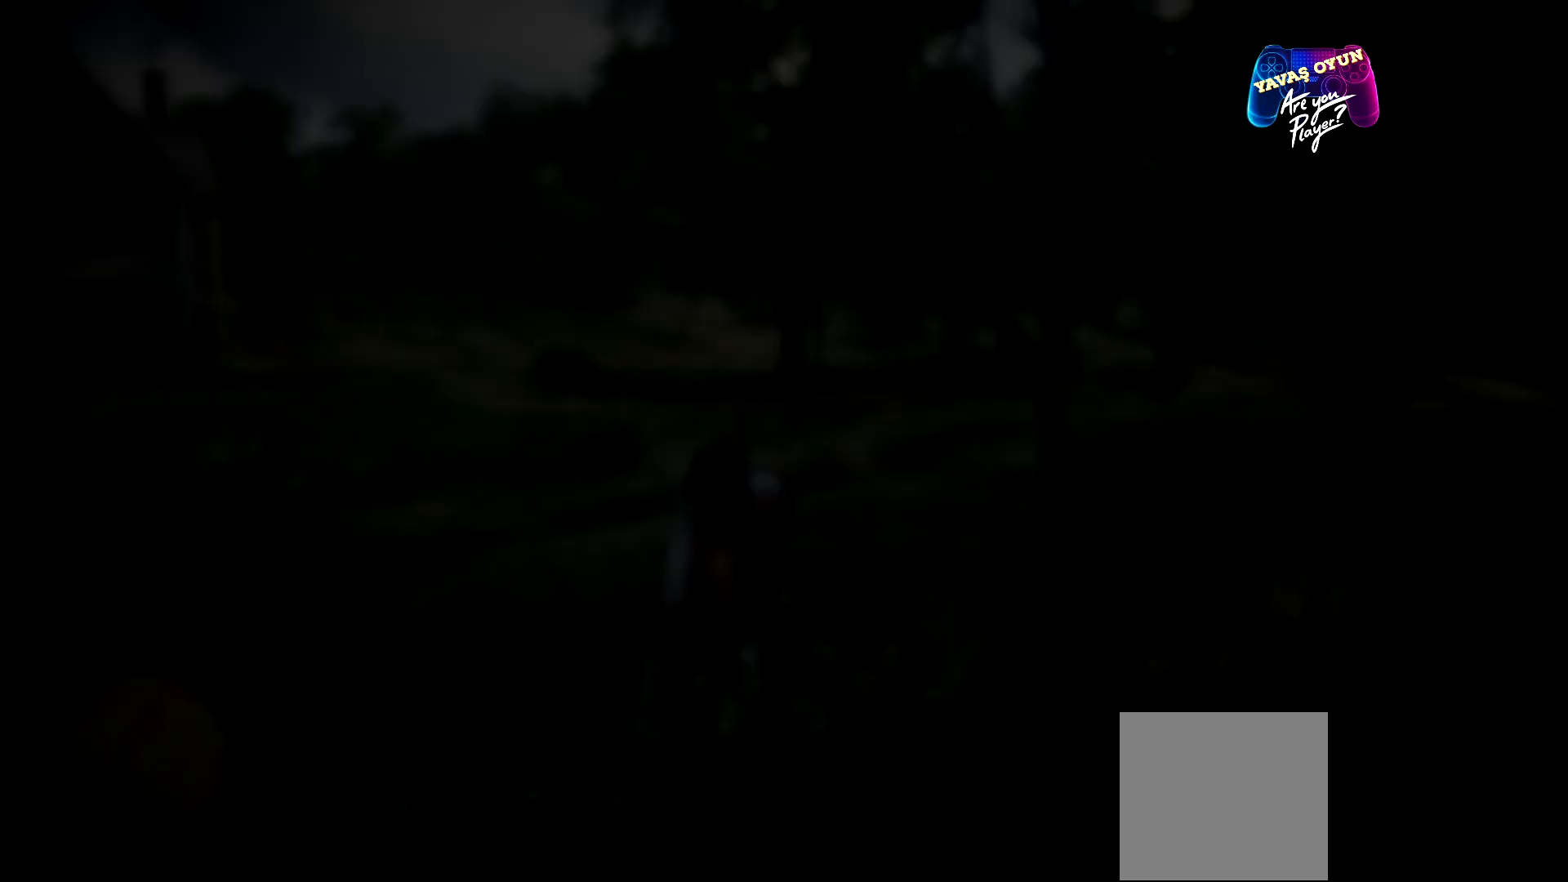
{"buttons": [], "left_stick": "up", "right_stick": "center", "events": [[400, "left_stick", "up"]]}
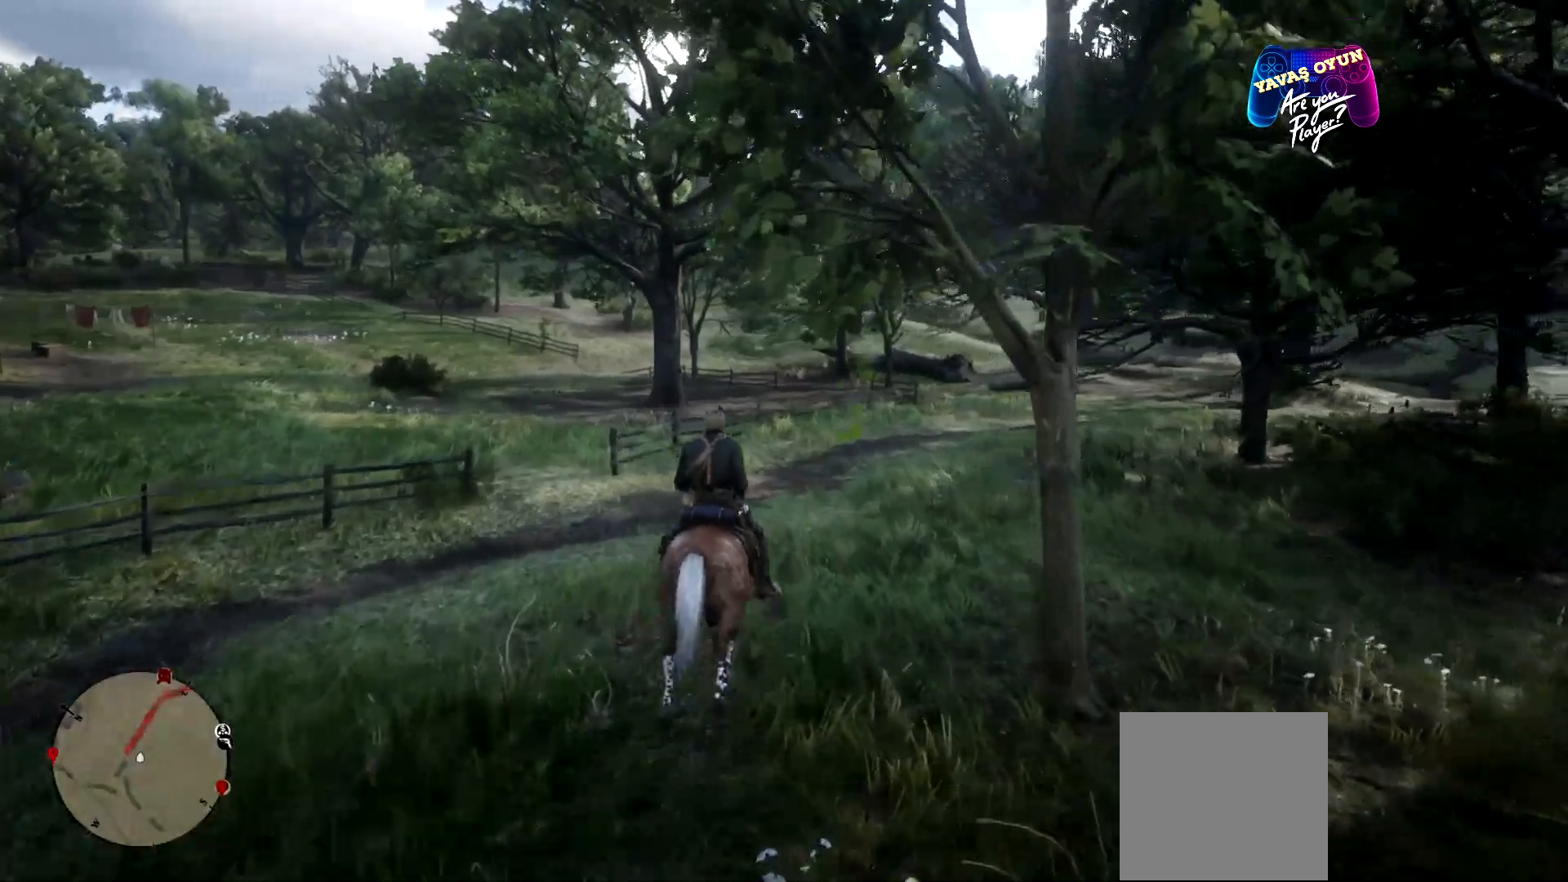
{"buttons": [], "left_stick": "up", "right_stick": "center", "events": [[300, "A", "down"], [400, "A", "up"], [467, "A", "down"], [500, "A", "up"]]}
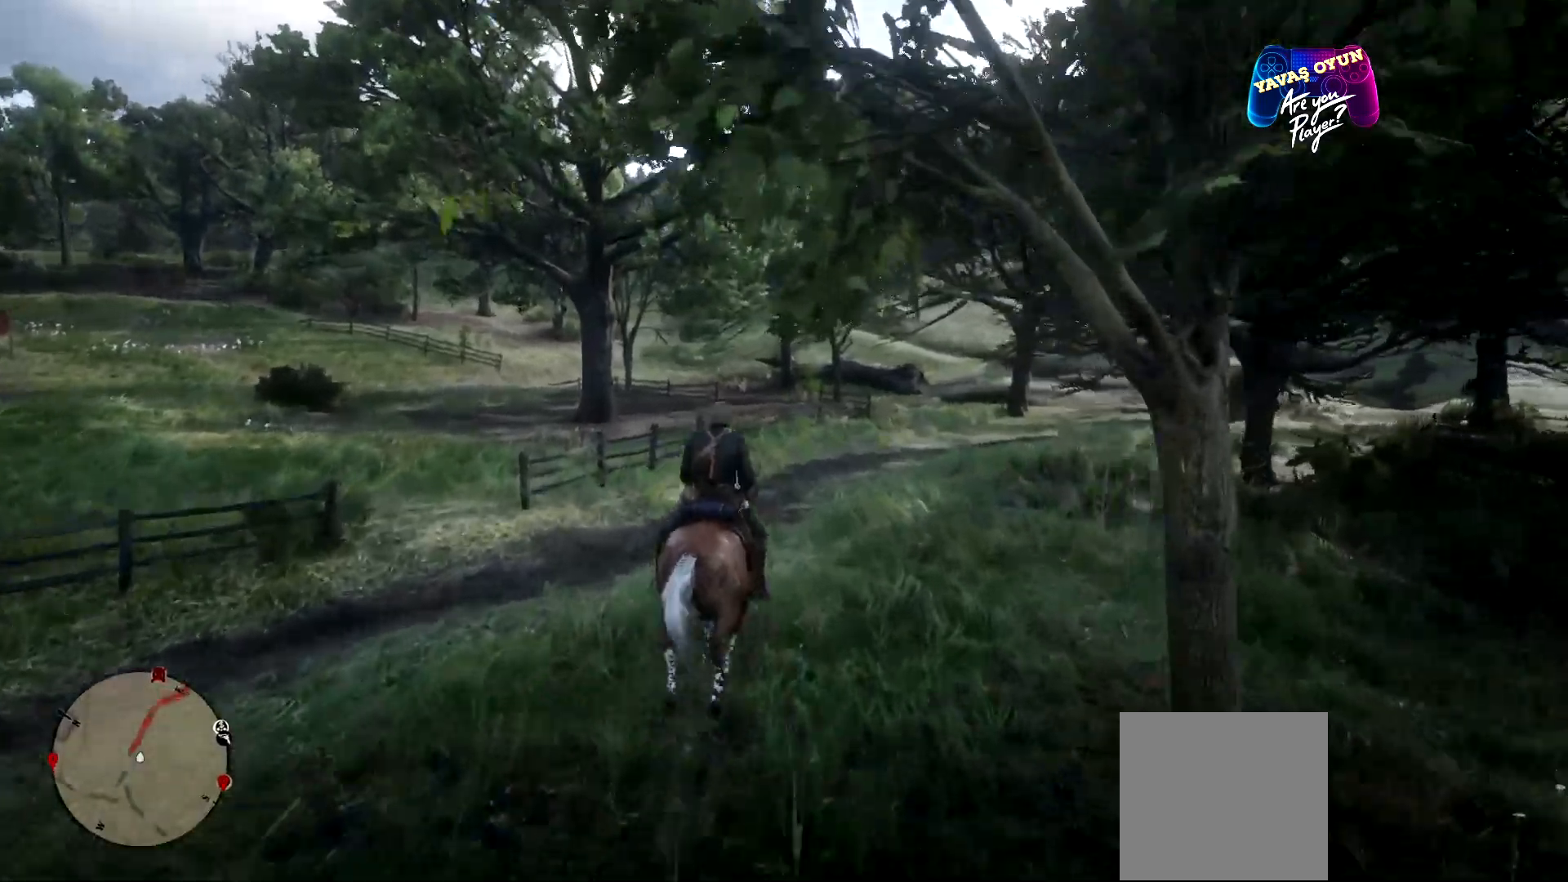
{"buttons": [], "left_stick": "up", "right_stick": "center", "events": [[133, "A", "down"], [267, "A", "up"], [400, "A", "down"], [433, "A", "up"]]}
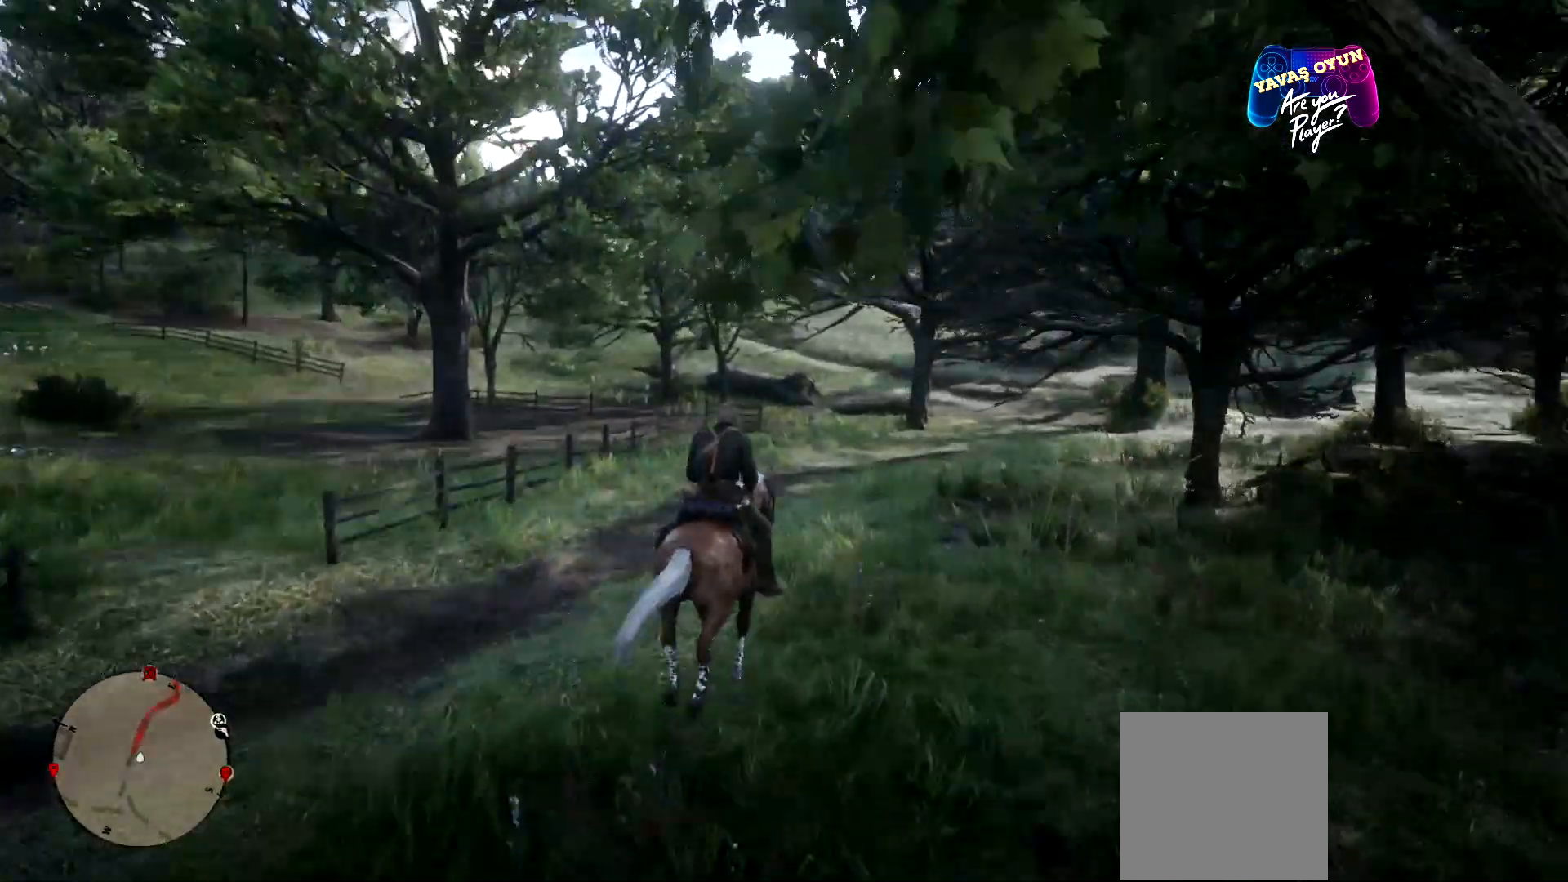
{"buttons": [], "left_stick": "up", "right_stick": "center", "events": [[33, "A", "down"], [167, "A", "up"], [300, "A", "down"], [467, "A", "up"]]}
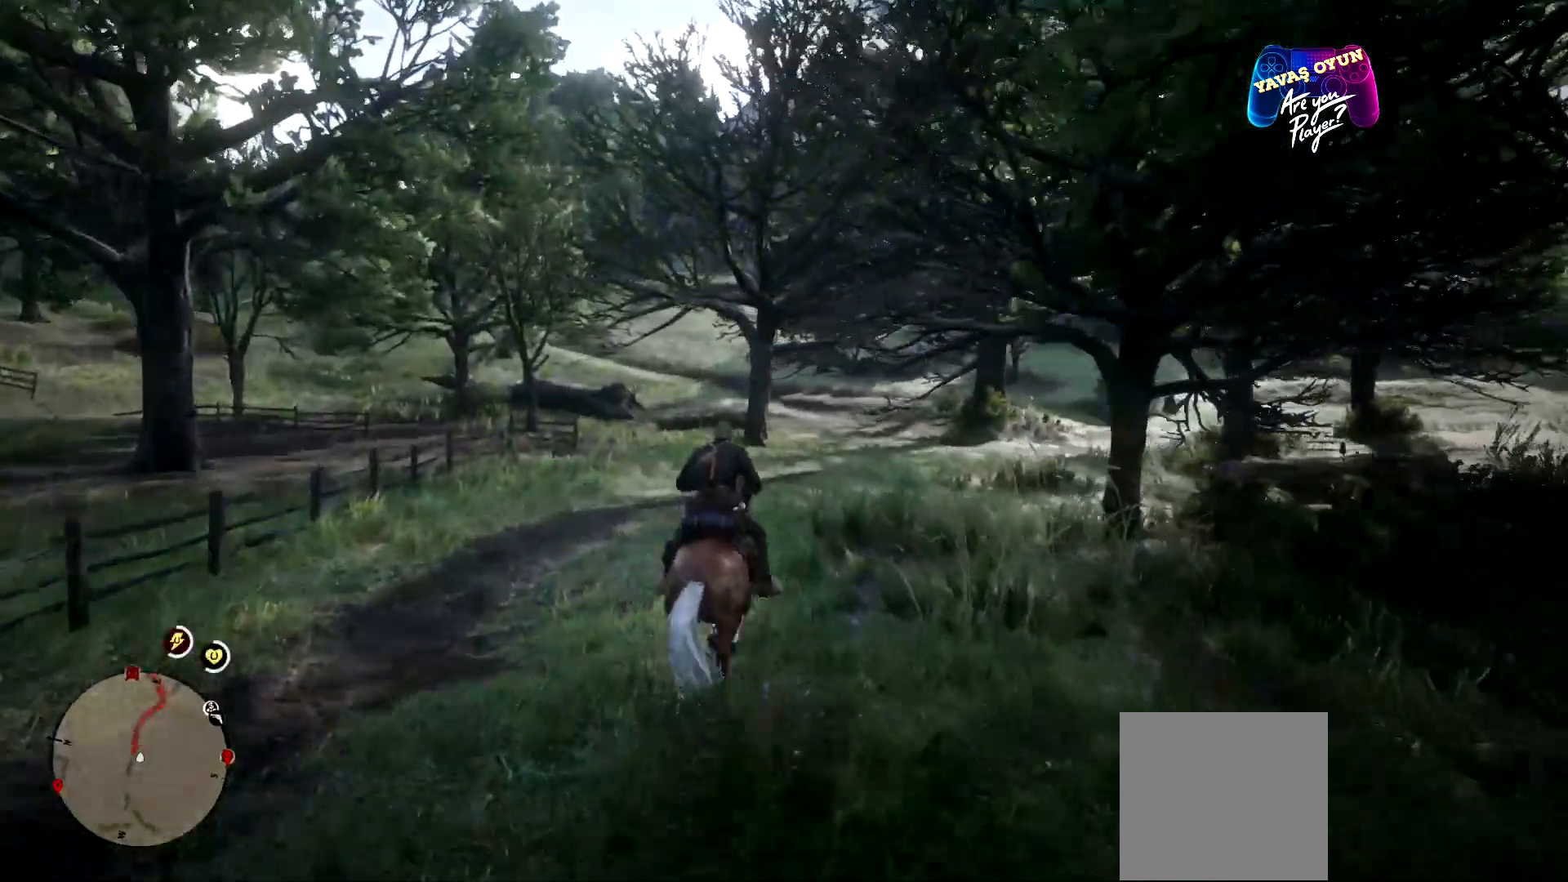
{"buttons": [], "left_stick": "up", "right_stick": "center", "events": []}
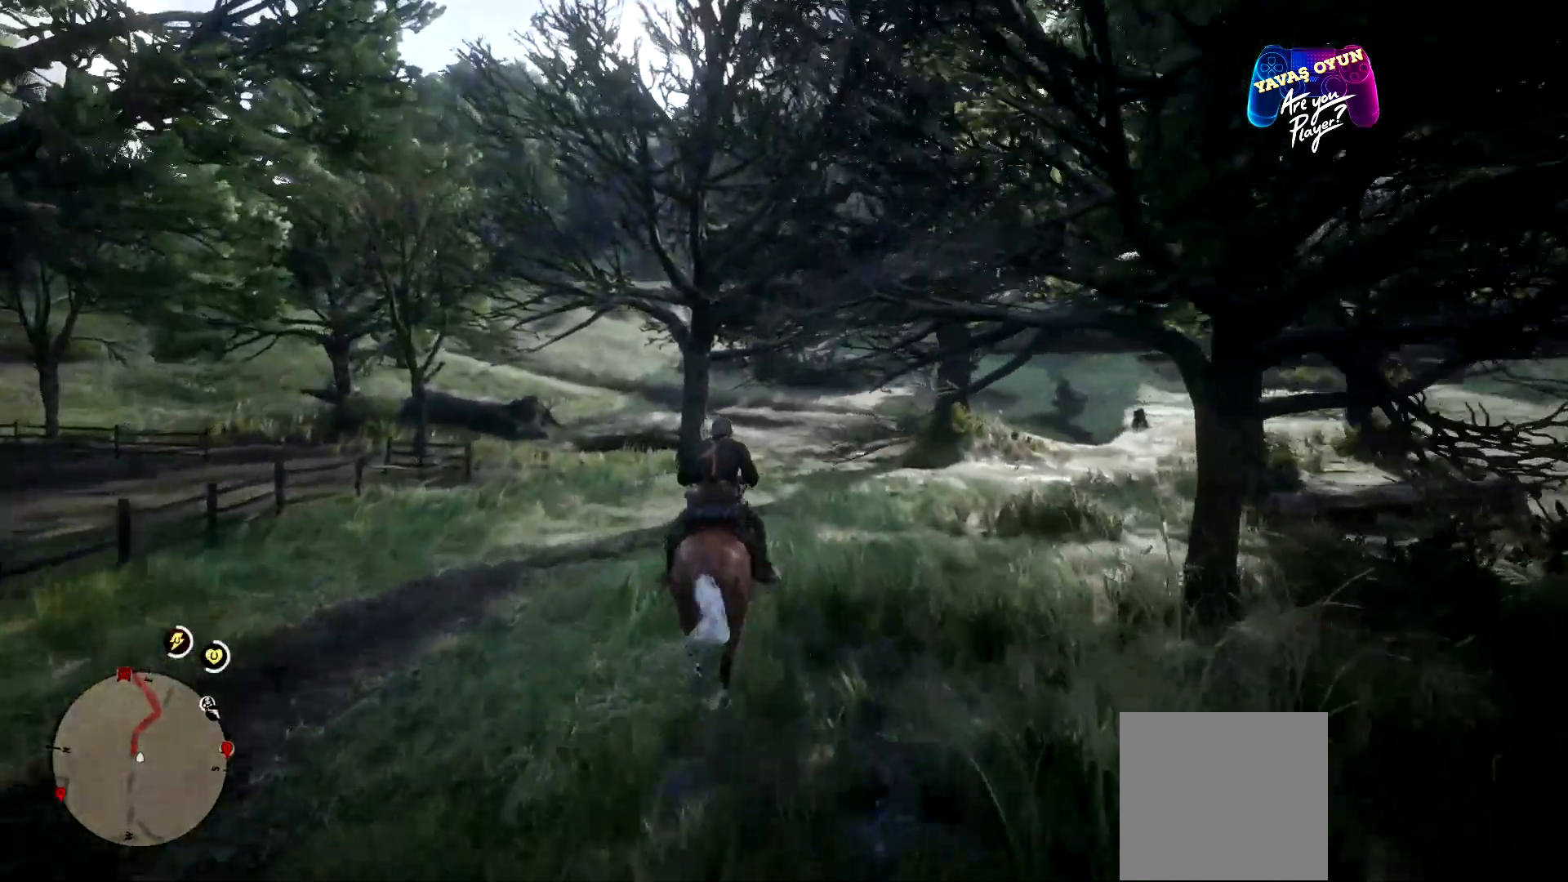
{"buttons": [], "left_stick": "up", "right_stick": "center", "events": []}